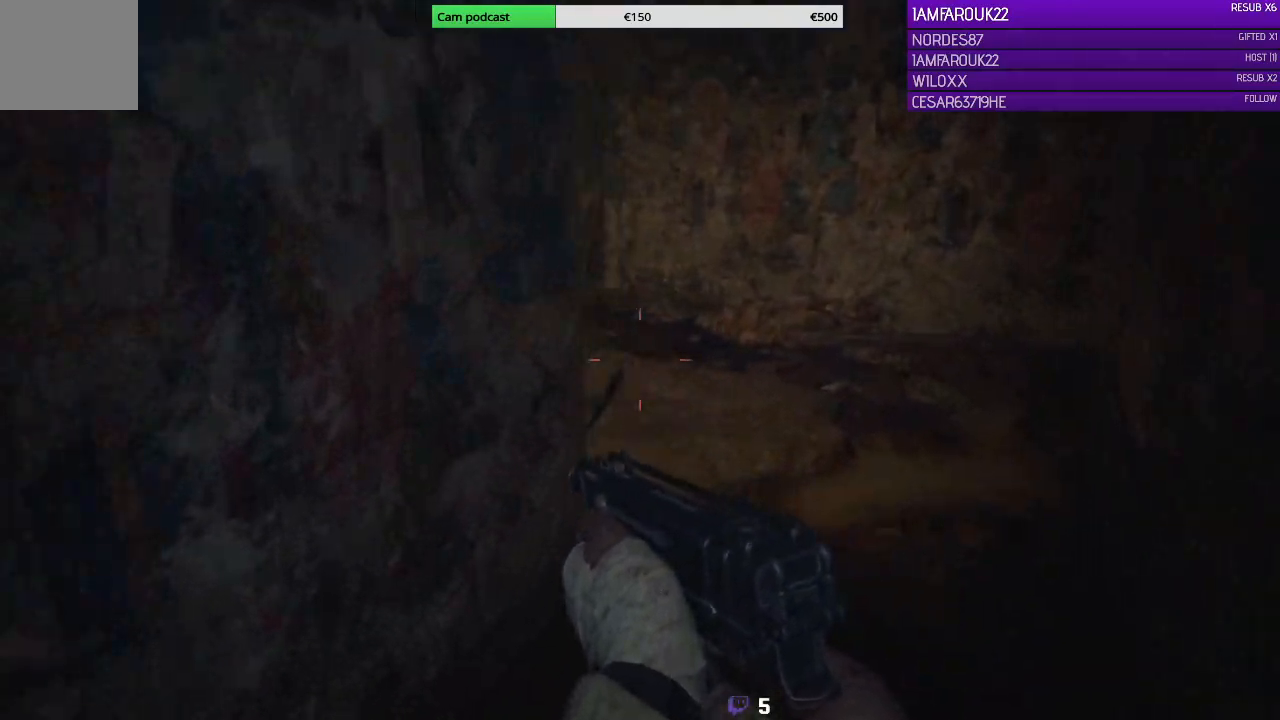
Gameplay with a controller (Xbox layout); each line is a JSON object with the inputs held at the frame after it. "events" lists button and stick changes between this image and that frame as [ms after this image, input, new state], when the widget could be followed in between.
{"buttons": [], "left_stick": "up-right", "right_stick": "left", "events": []}
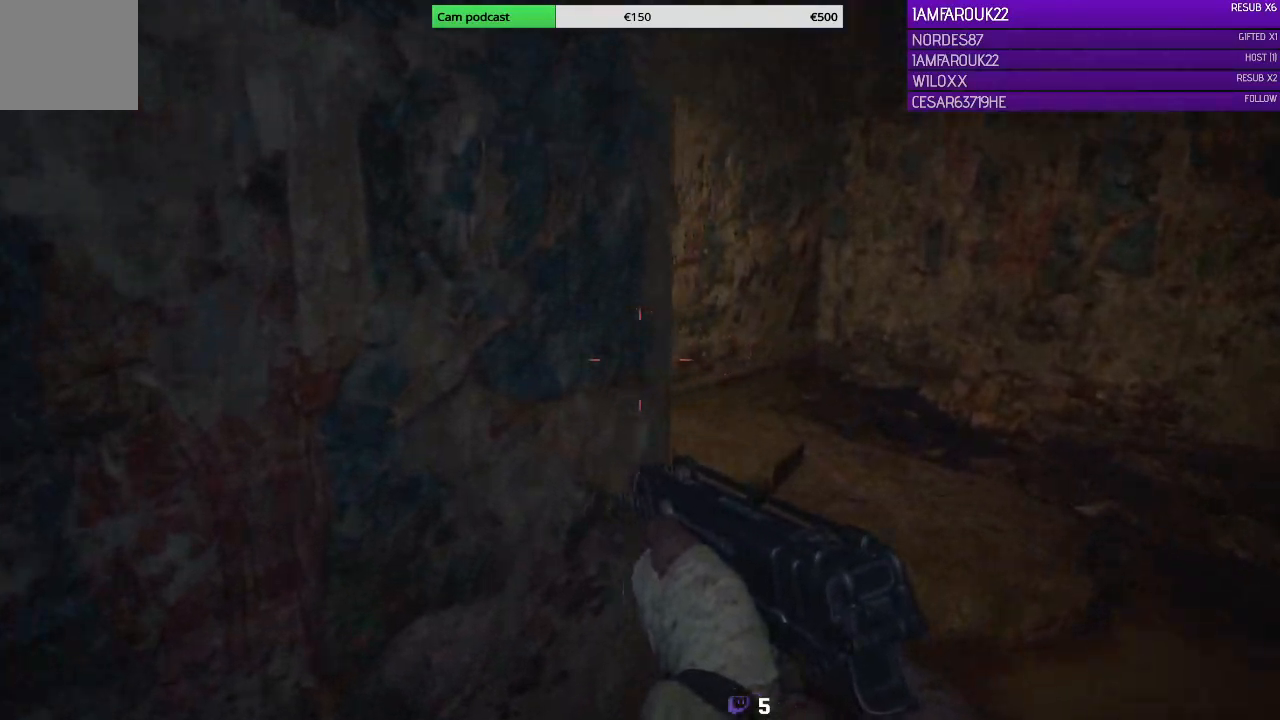
{"buttons": [], "left_stick": "up-right", "right_stick": "left", "events": []}
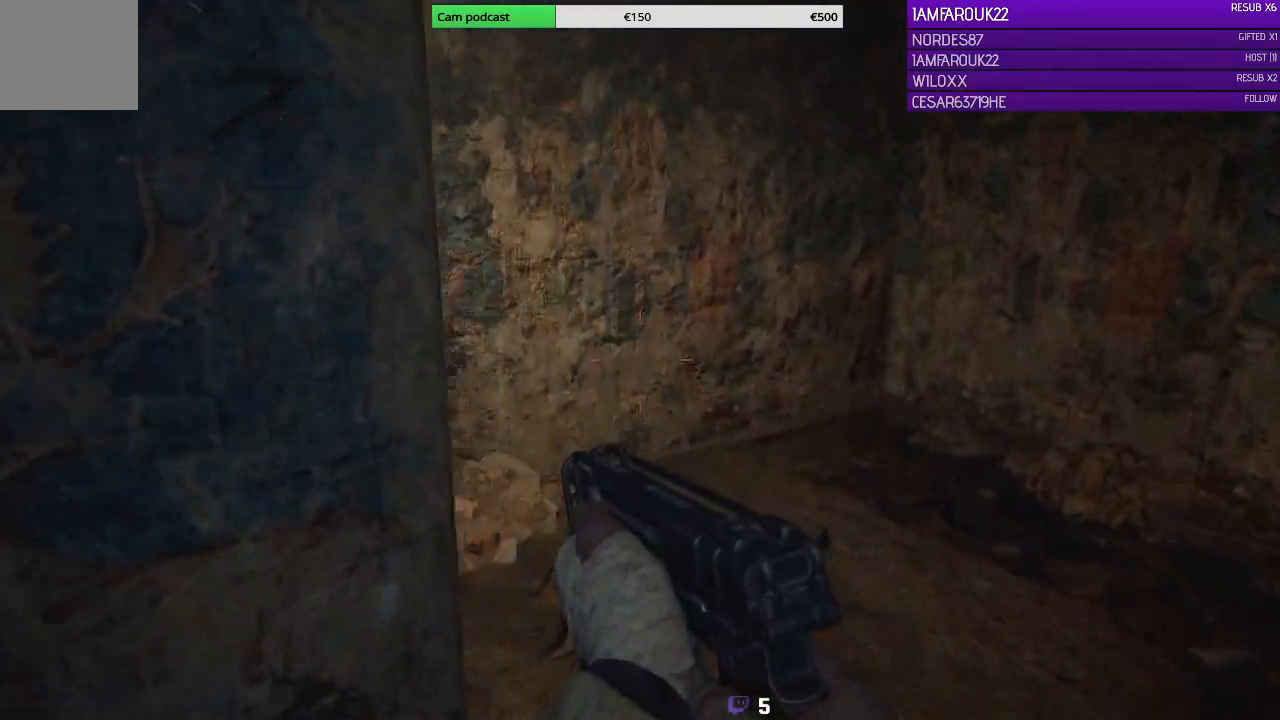
{"buttons": [], "left_stick": "up-right", "right_stick": "left", "events": []}
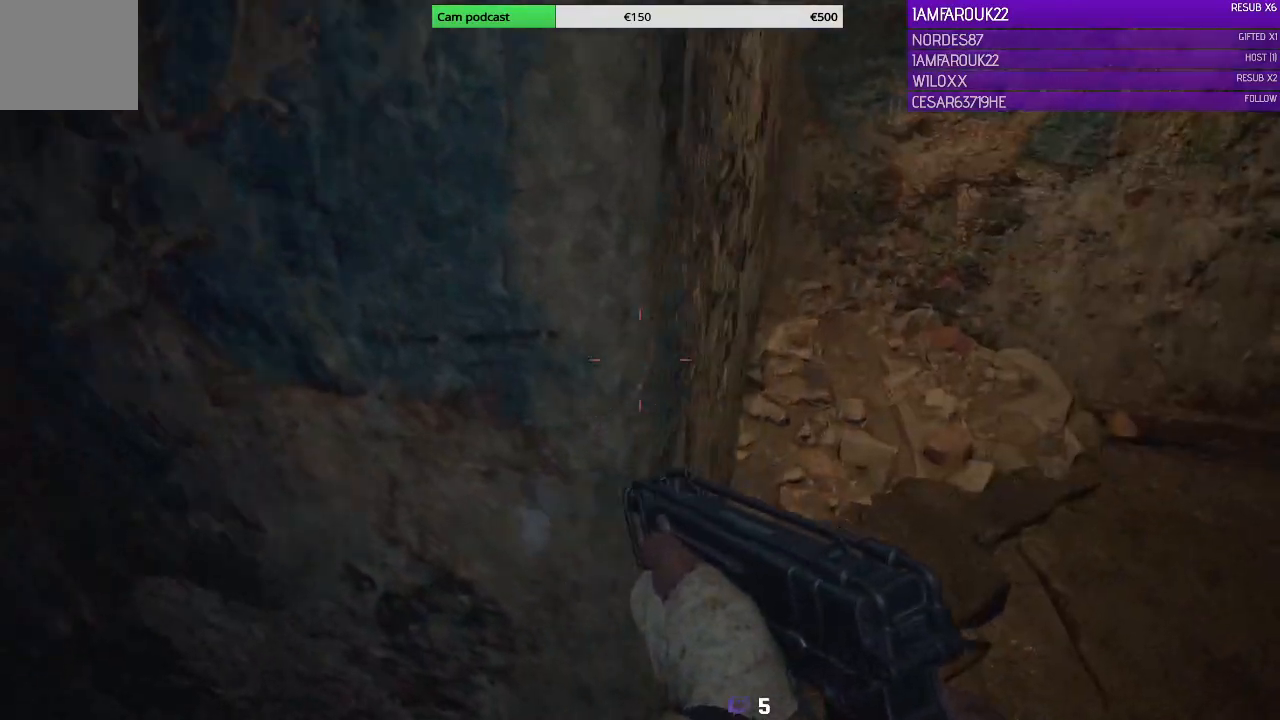
{"buttons": [], "left_stick": "up-right", "right_stick": "up-left", "events": [[267, "right_stick", "up-left"]]}
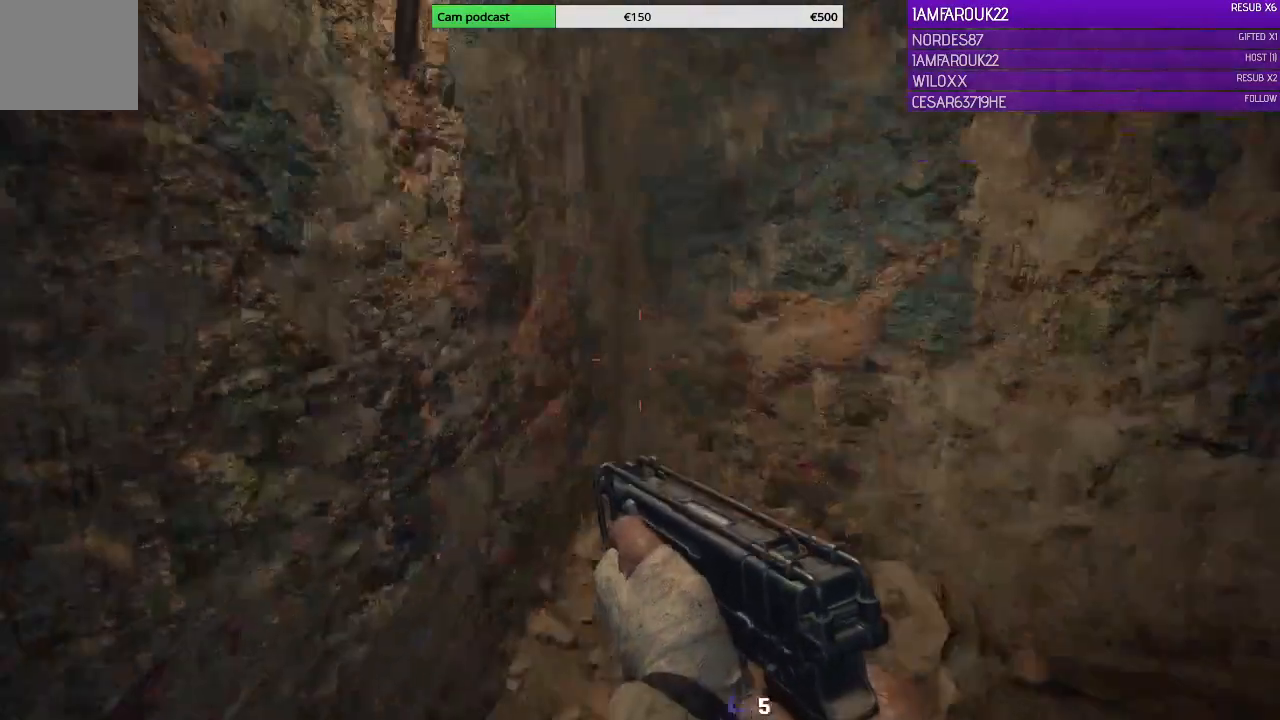
{"buttons": [], "left_stick": "center", "right_stick": "center", "events": [[200, "right_stick", "up"], [367, "right_stick", "center"], [500, "left_stick", "center"]]}
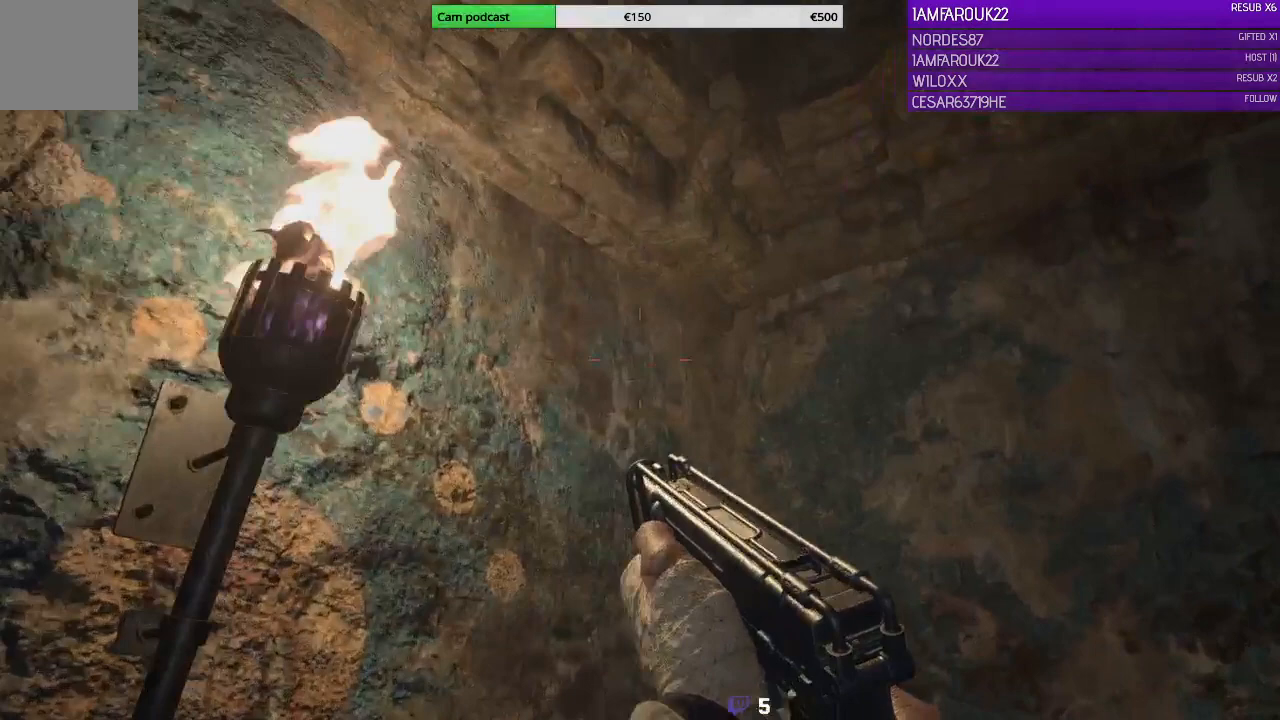
{"buttons": [], "left_stick": "down-left", "right_stick": "down-left", "events": [[167, "right_stick", "left"], [200, "left_stick", "down-right"], [267, "left_stick", "down"], [433, "right_stick", "down-left"], [500, "left_stick", "down-left"]]}
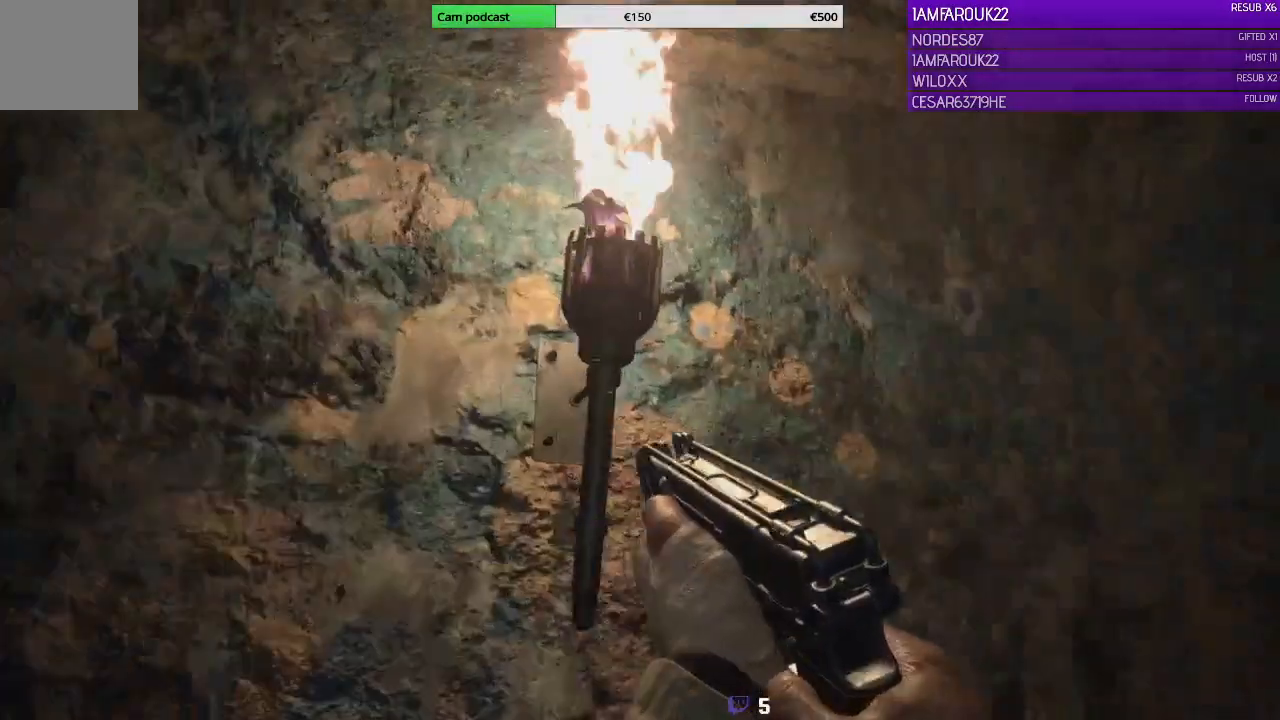
{"buttons": [], "left_stick": "up", "right_stick": "center", "events": [[167, "left_stick", "up-left"], [233, "right_stick", "center"], [500, "left_stick", "up"]]}
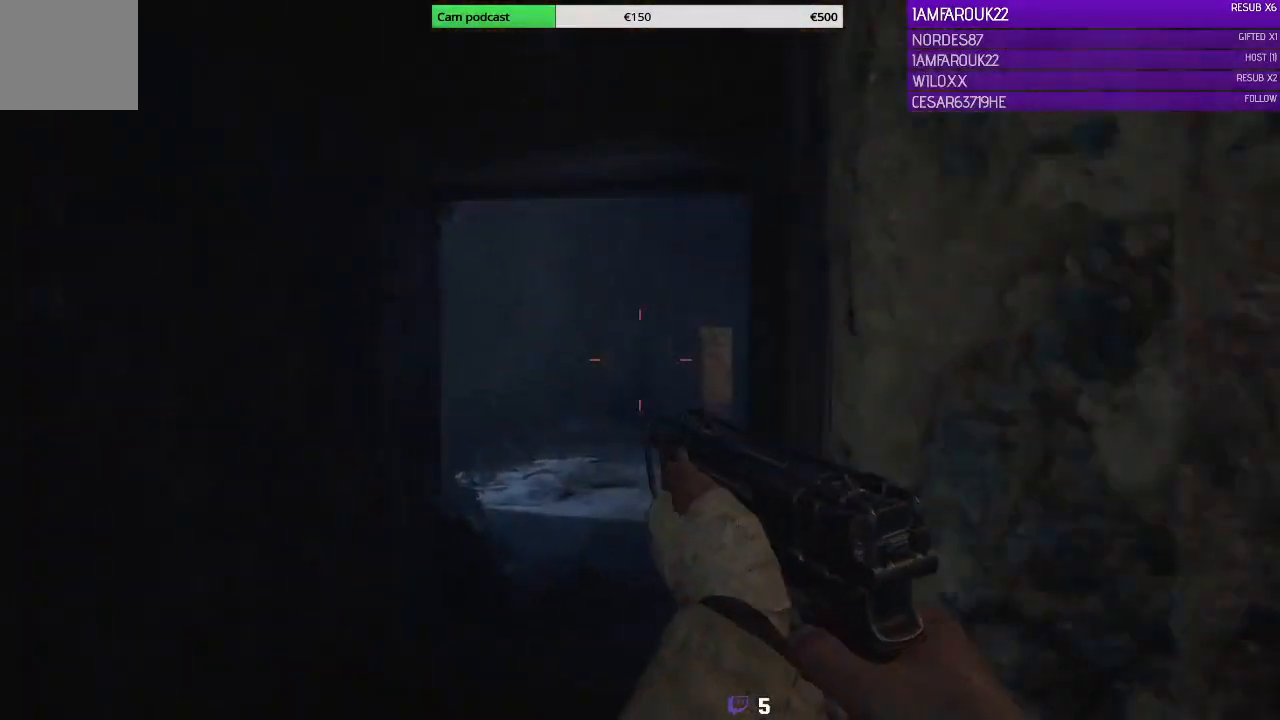
{"buttons": [], "left_stick": "up", "right_stick": "center", "events": [[33, "L3", "down"], [367, "L3", "up"]]}
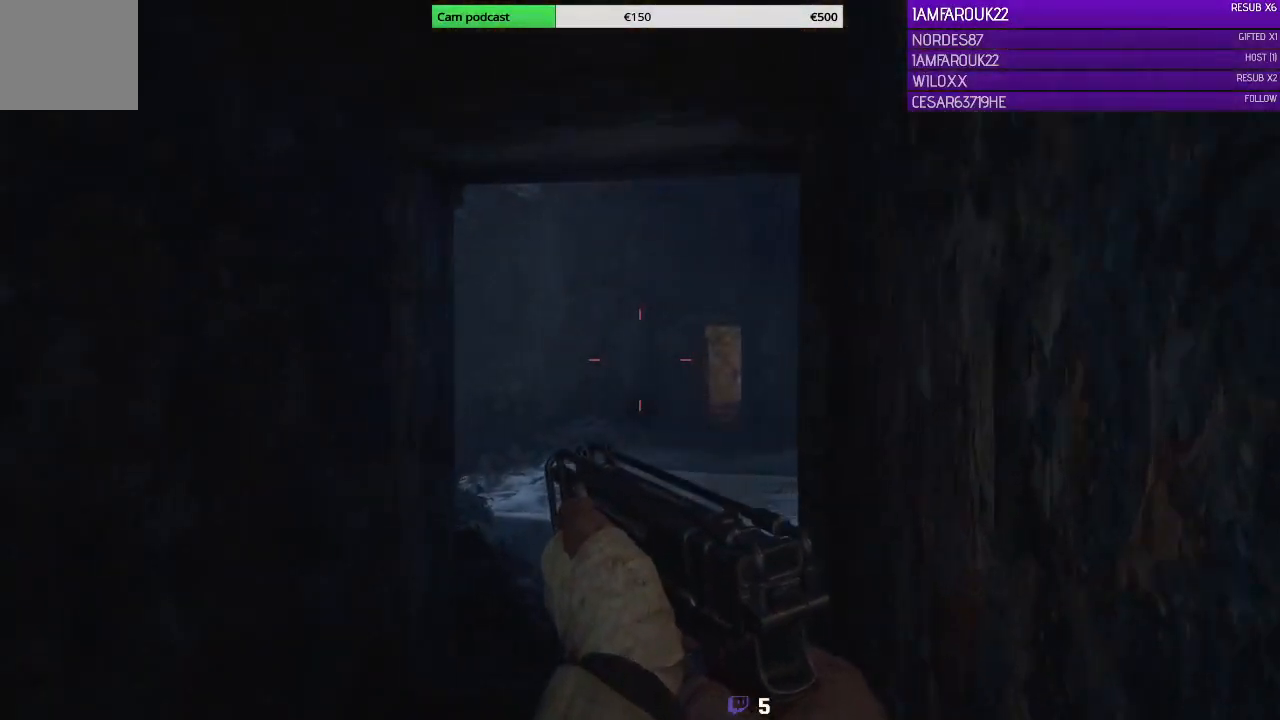
{"buttons": [], "left_stick": "up", "right_stick": "center", "events": [[167, "right_stick", "down-right"], [333, "right_stick", "center"]]}
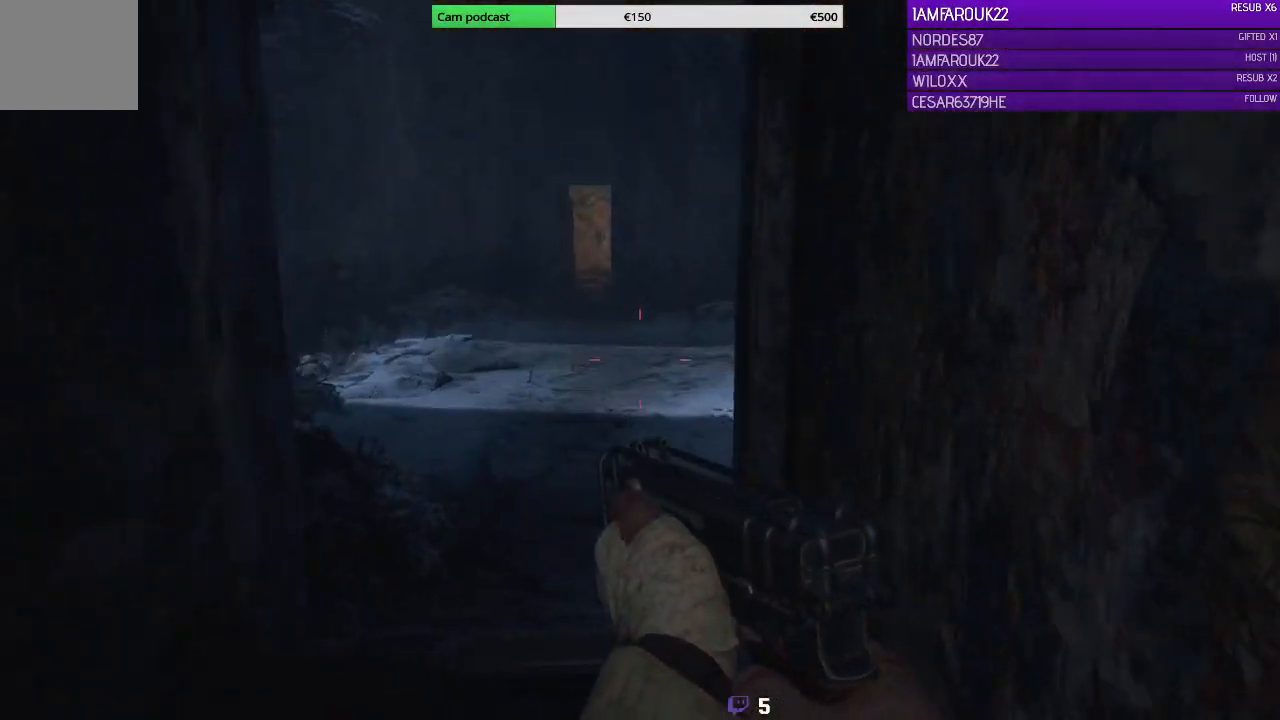
{"buttons": [], "left_stick": "up", "right_stick": "up-left", "events": [[300, "right_stick", "up-left"]]}
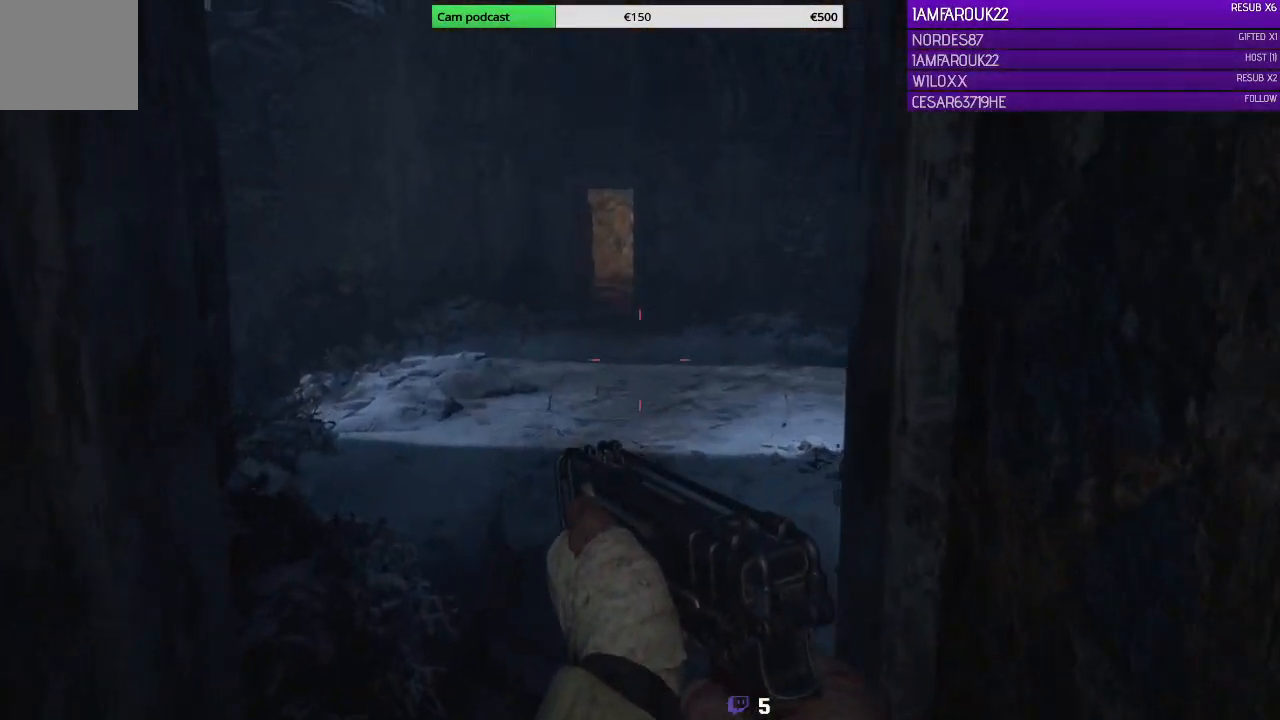
{"buttons": [], "left_stick": "up", "right_stick": "center", "events": [[133, "right_stick", "center"]]}
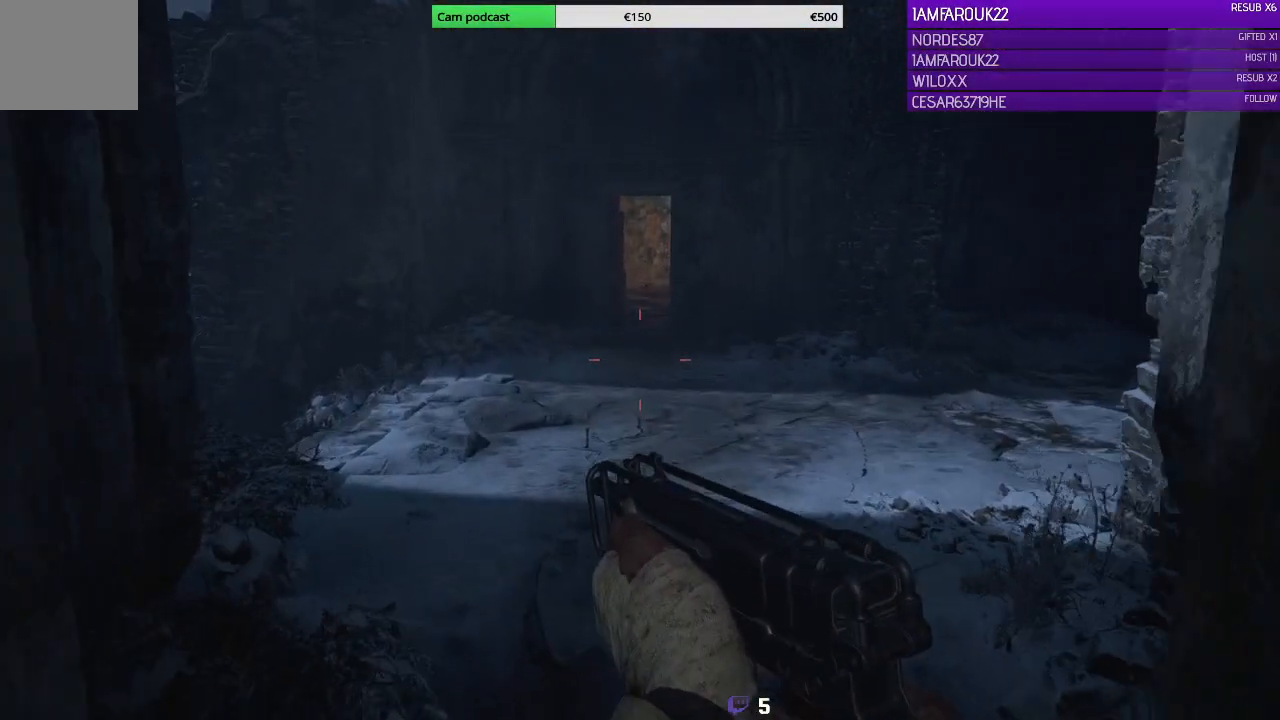
{"buttons": [], "left_stick": "up", "right_stick": "center", "events": []}
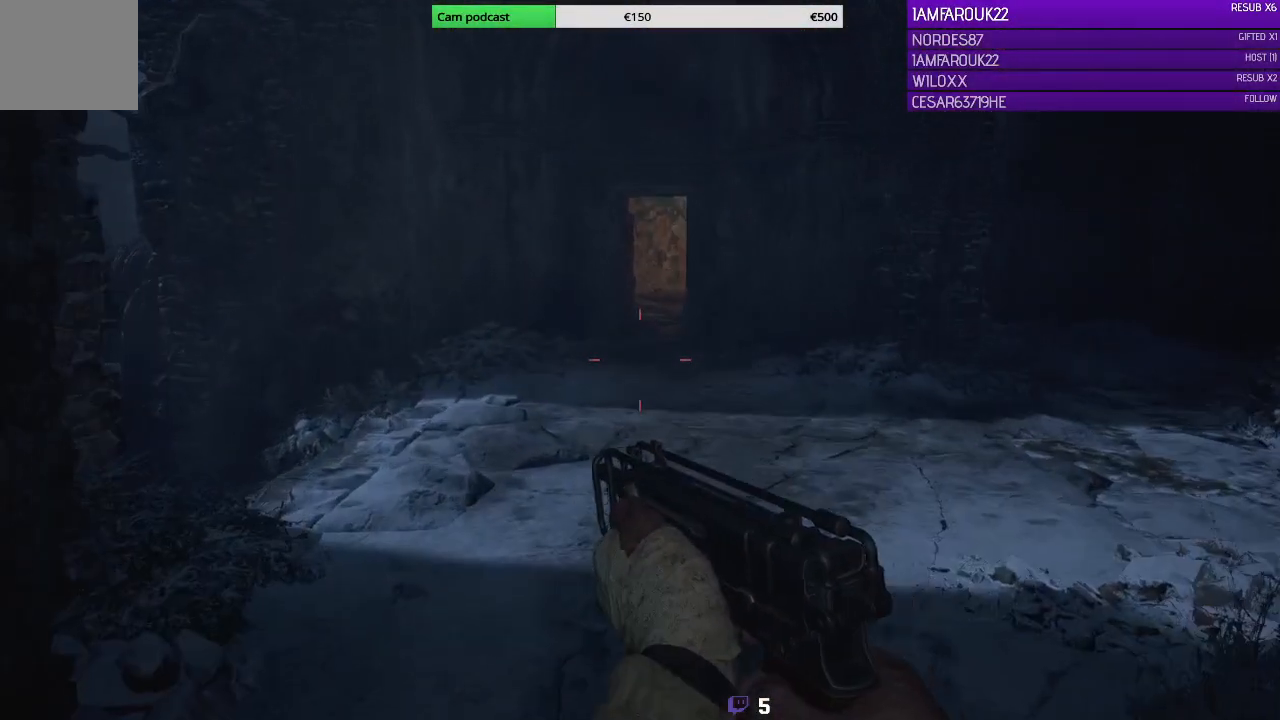
{"buttons": [], "left_stick": "up", "right_stick": "center", "events": []}
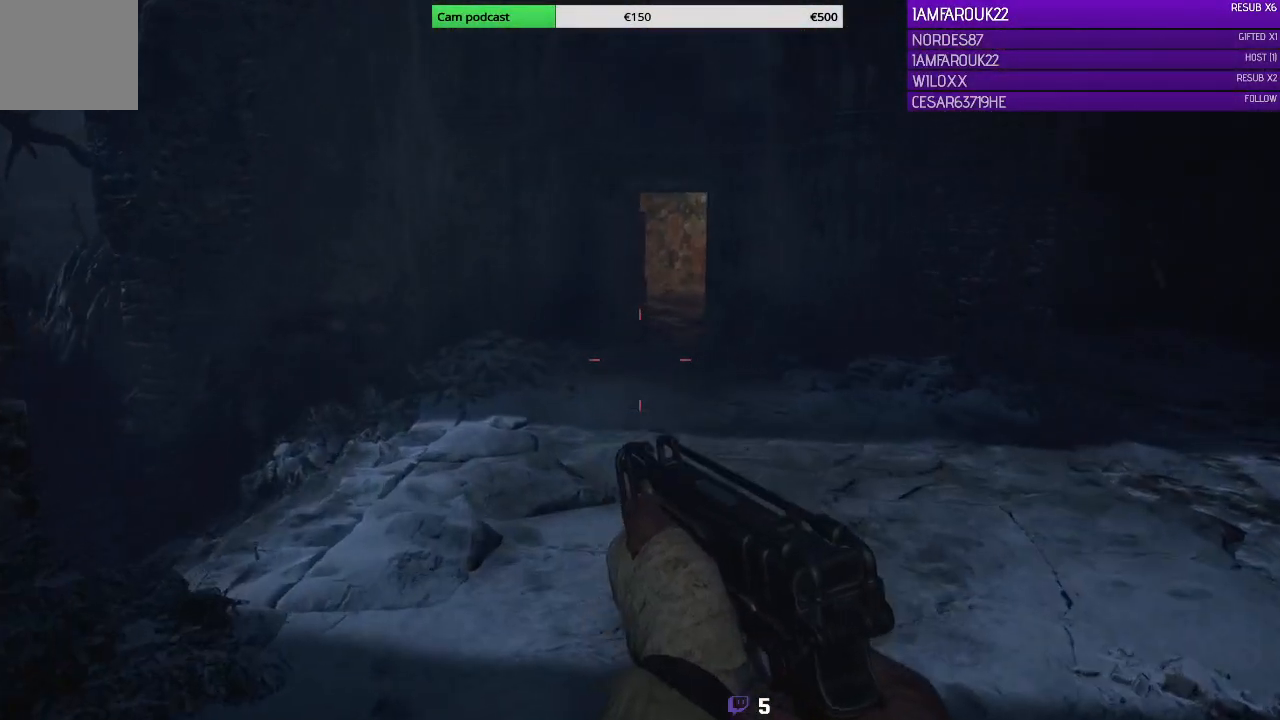
{"buttons": ["Y"], "left_stick": "up", "right_stick": "center", "events": [[433, "Y", "down"]]}
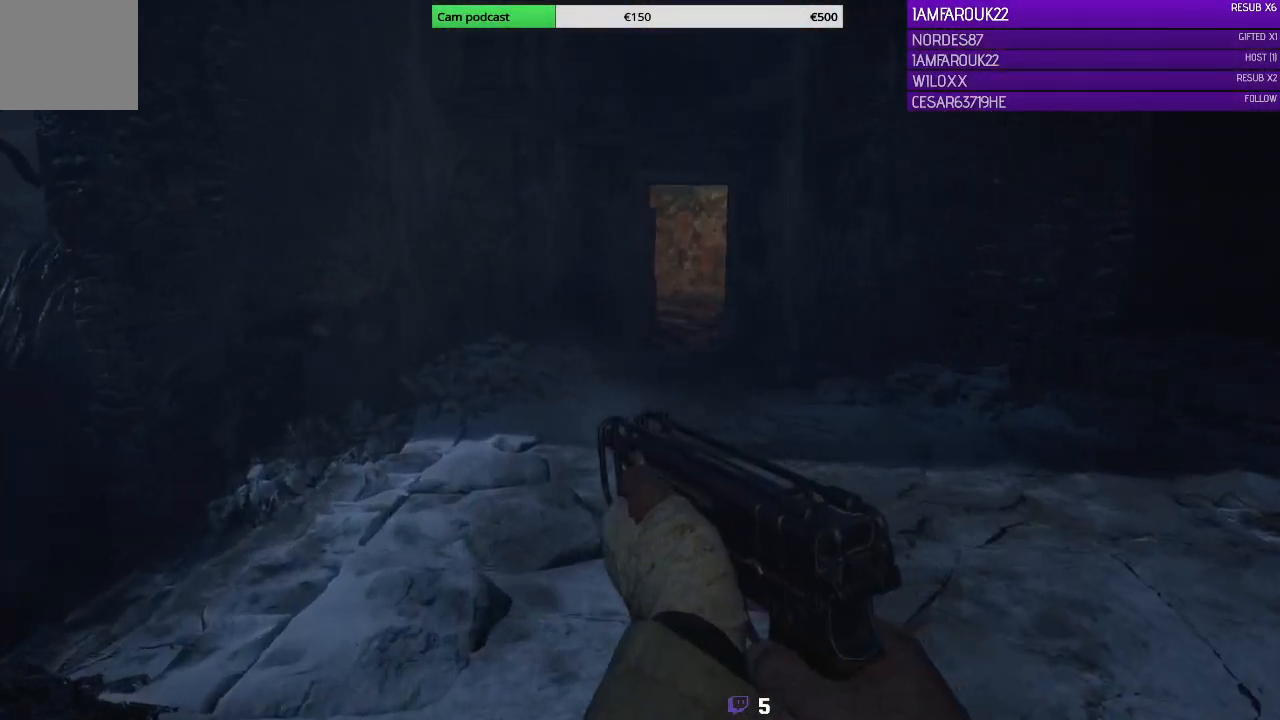
{"buttons": [], "left_stick": "center", "right_stick": "center", "events": [[33, "Y", "up"], [67, "left_stick", "center"]]}
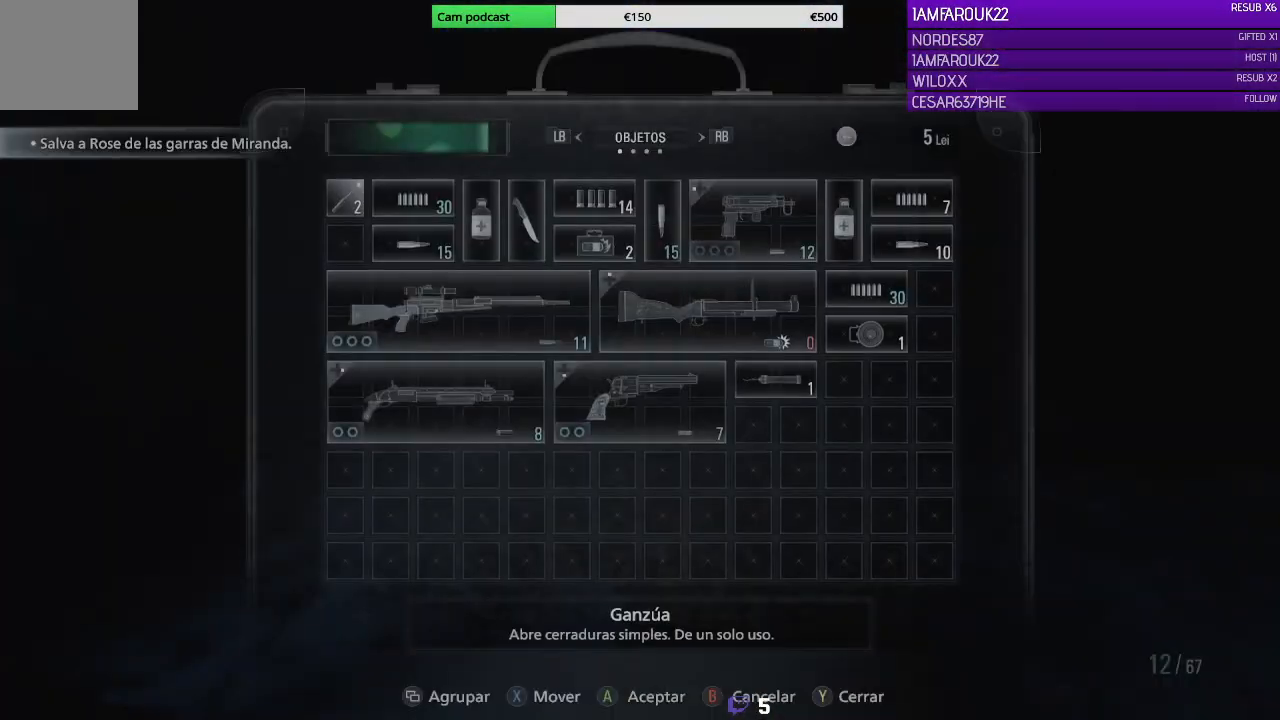
{"buttons": [], "left_stick": "center", "right_stick": "center", "events": [[33, "B", "down"], [133, "B", "up"]]}
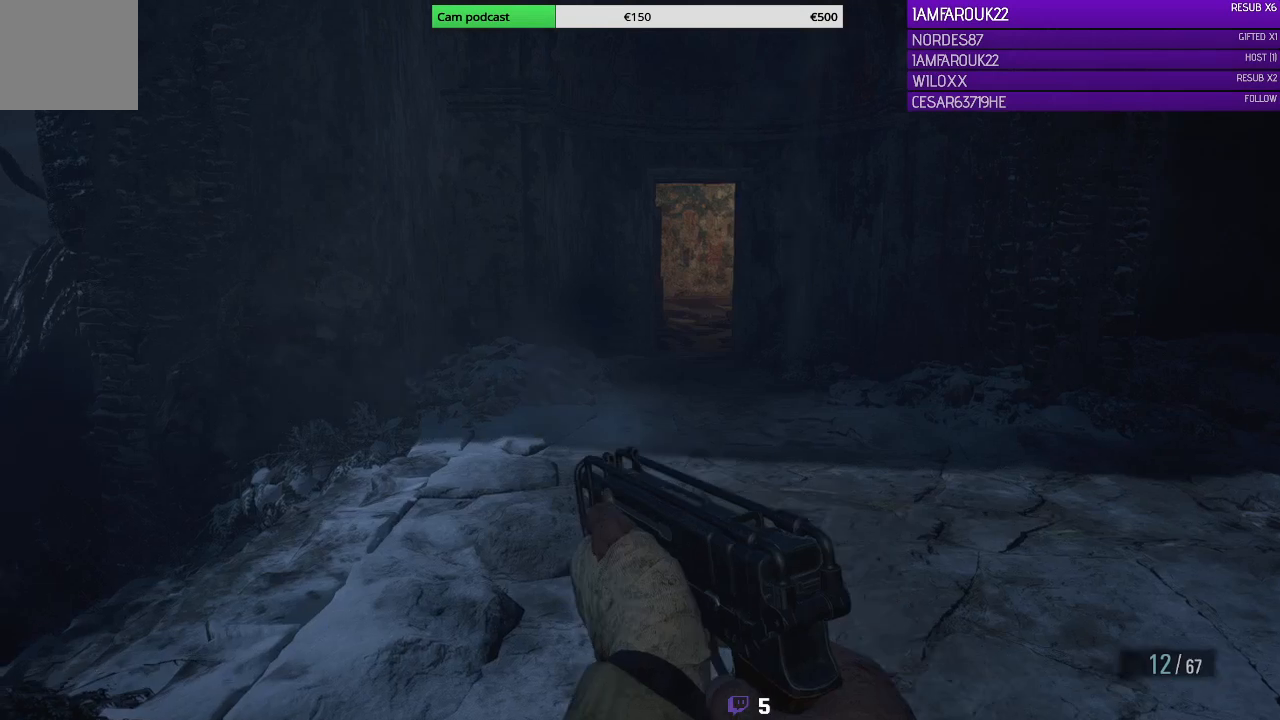
{"buttons": [], "left_stick": "center", "right_stick": "center", "events": [[300, "START", "down"], [400, "START", "up"]]}
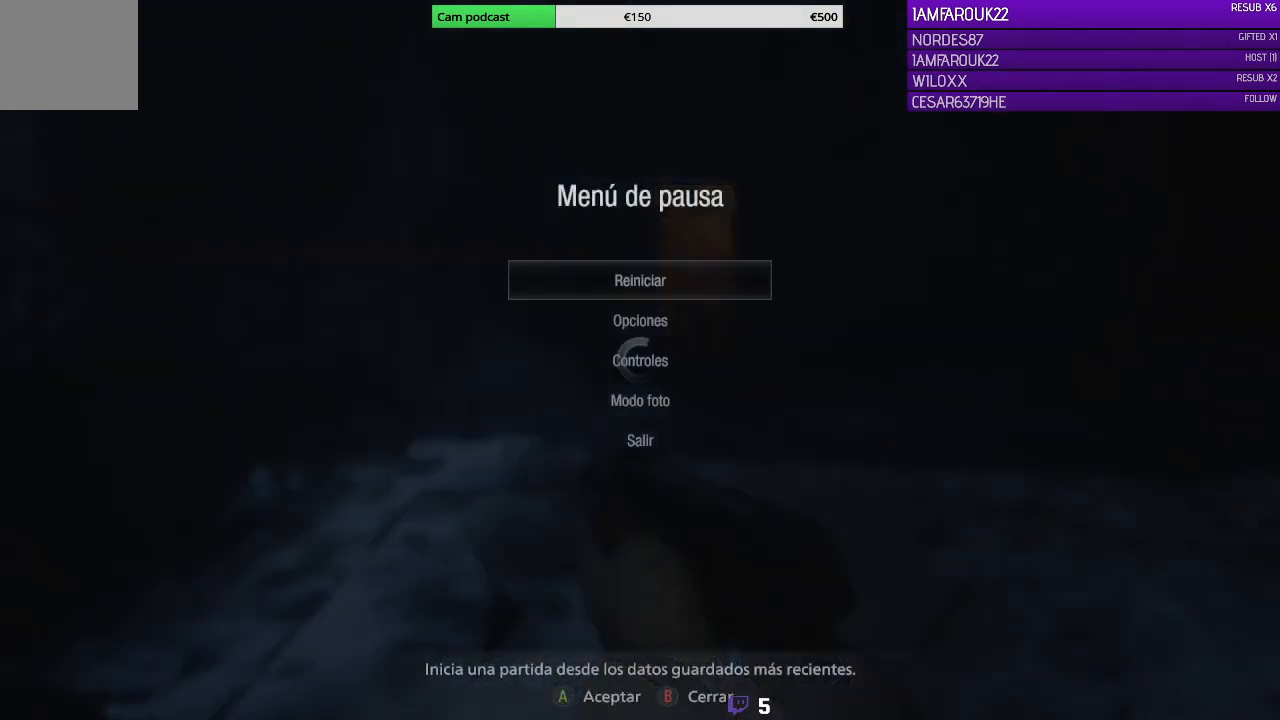
{"buttons": [], "left_stick": "center", "right_stick": "center", "events": [[267, "B", "down"], [400, "B", "up"]]}
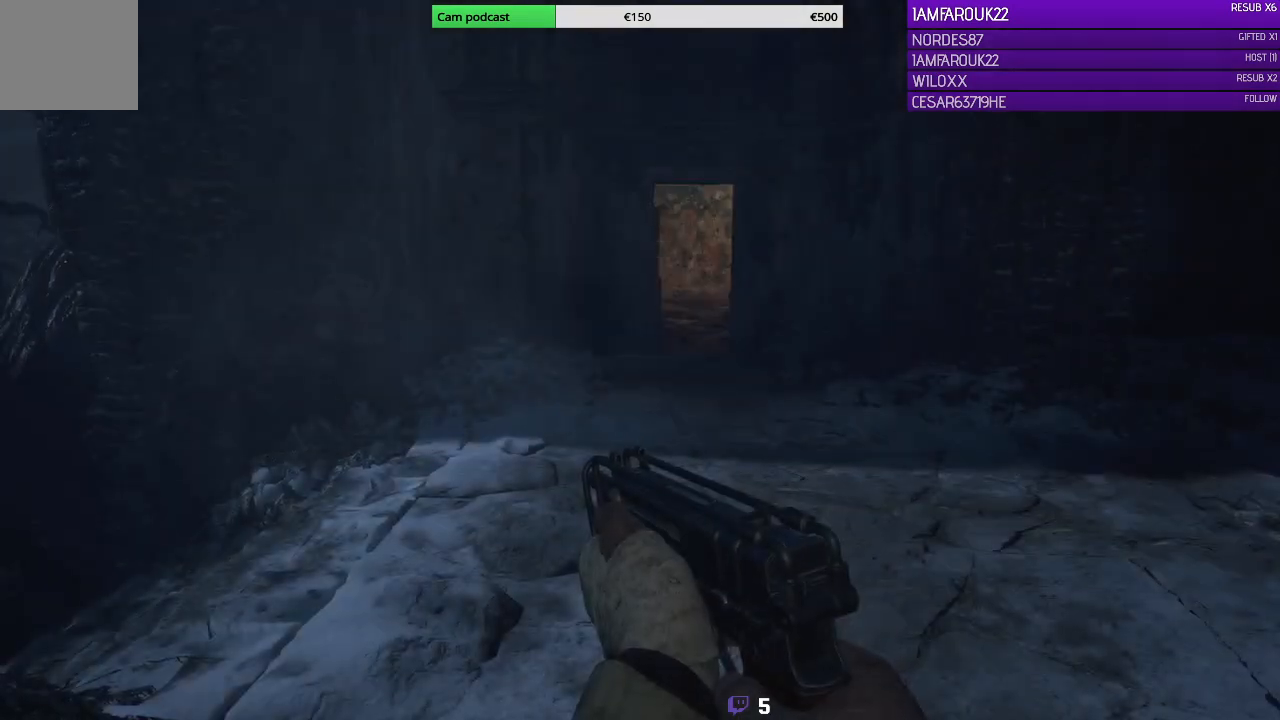
{"buttons": [], "left_stick": "center", "right_stick": "center", "events": [[33, "SELECT", "down"], [200, "SELECT", "up"]]}
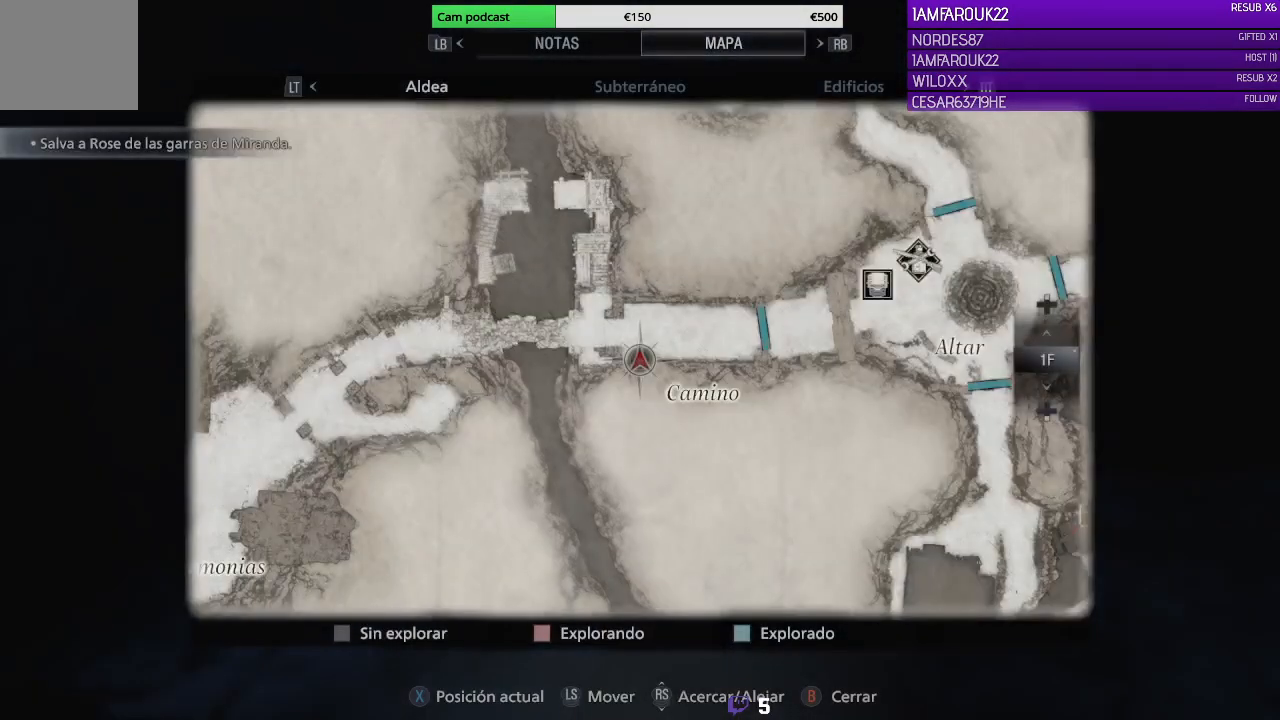
{"buttons": [], "left_stick": "center", "right_stick": "center", "events": []}
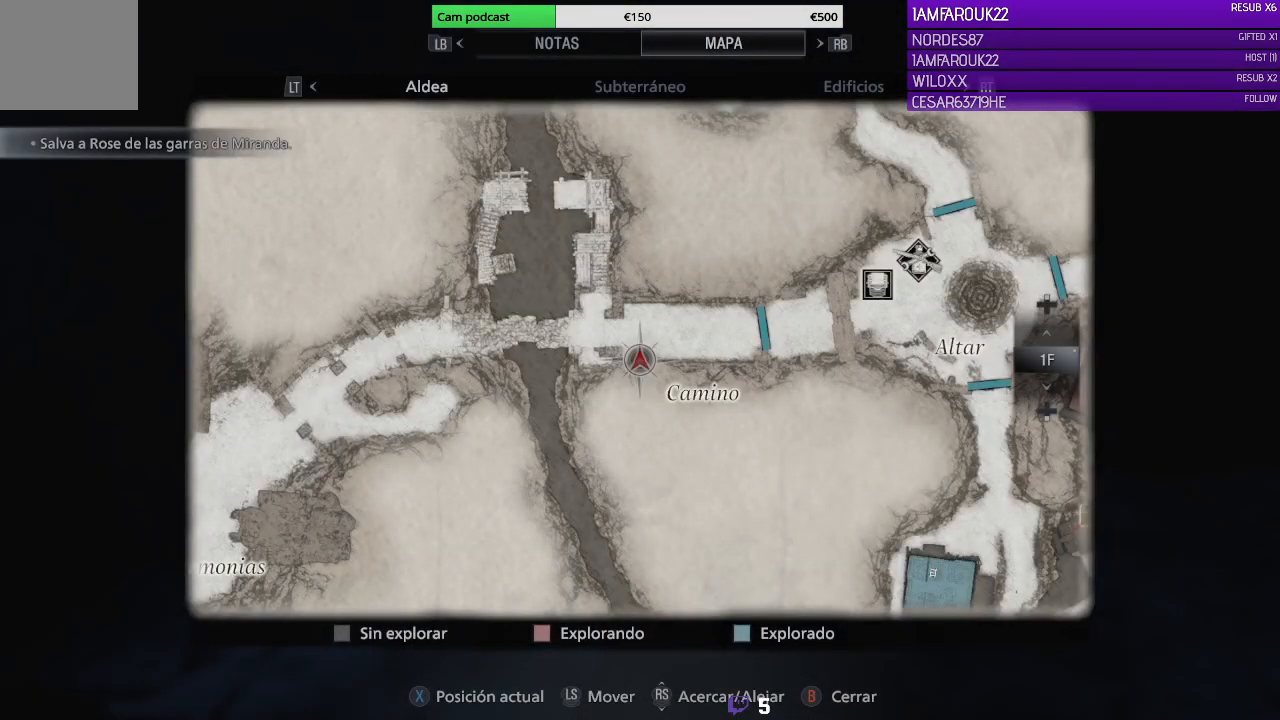
{"buttons": [], "left_stick": "up", "right_stick": "center", "events": [[300, "B", "down"], [433, "B", "up"], [433, "left_stick", "up"]]}
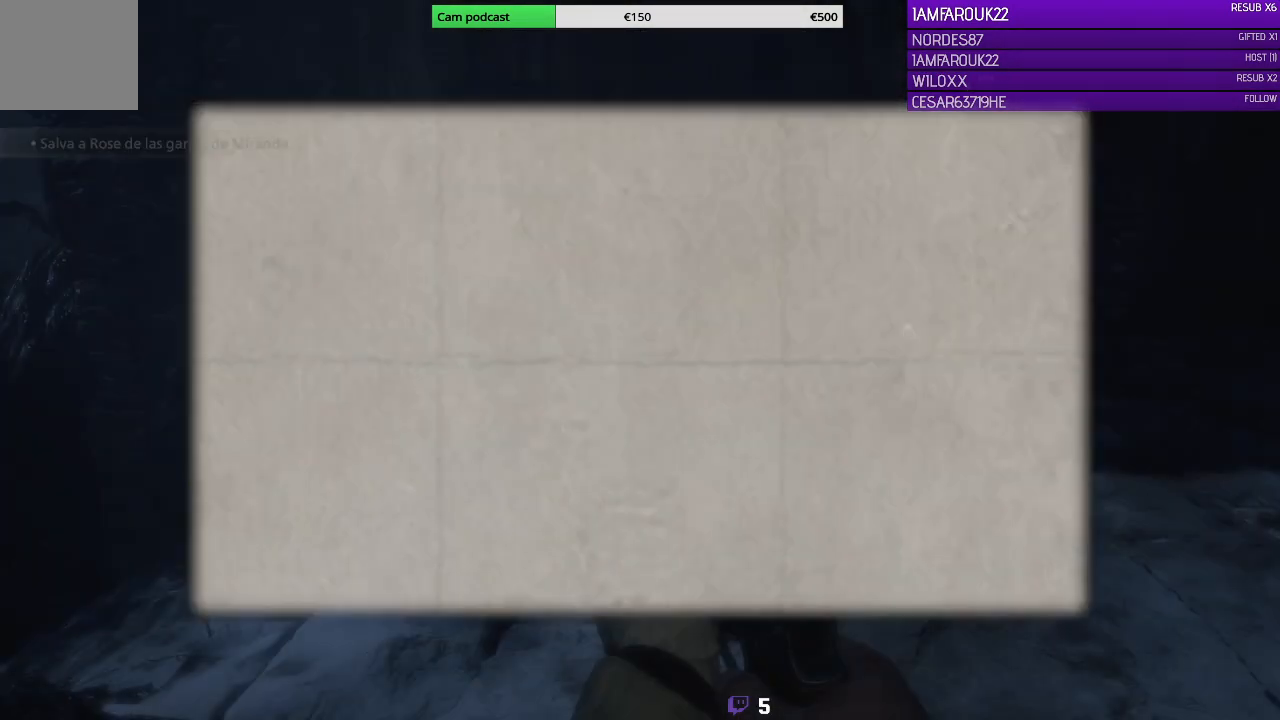
{"buttons": [], "left_stick": "up", "right_stick": "left", "events": [[500, "right_stick", "left"]]}
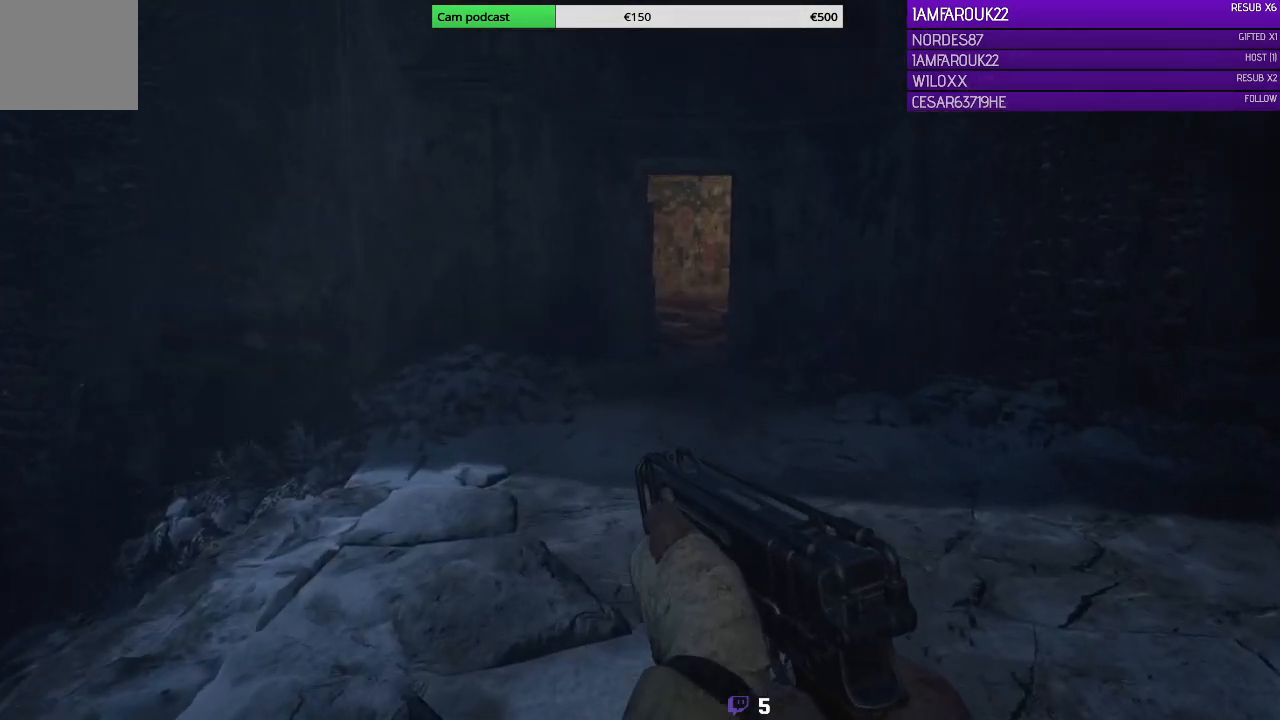
{"buttons": [], "left_stick": "up", "right_stick": "left", "events": []}
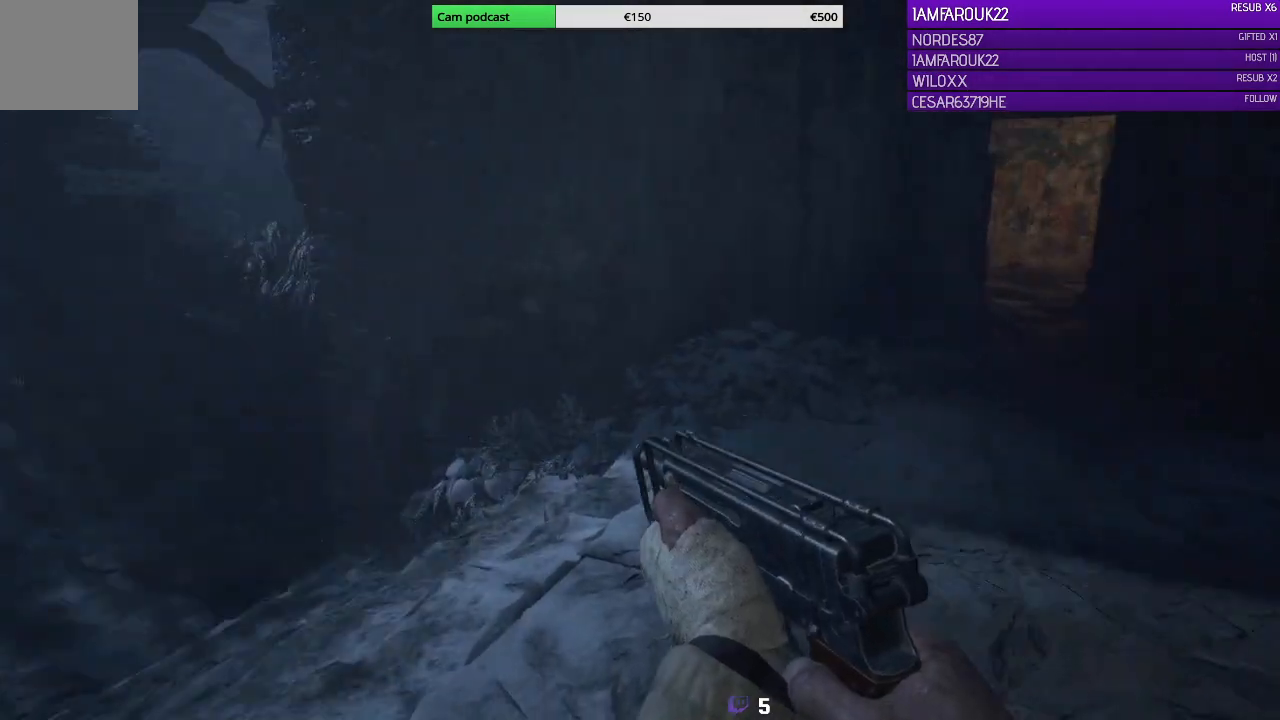
{"buttons": ["L3"], "left_stick": "up", "right_stick": "center", "events": [[33, "right_stick", "center"], [133, "right_stick", "right"], [333, "L3", "down"], [400, "right_stick", "center"]]}
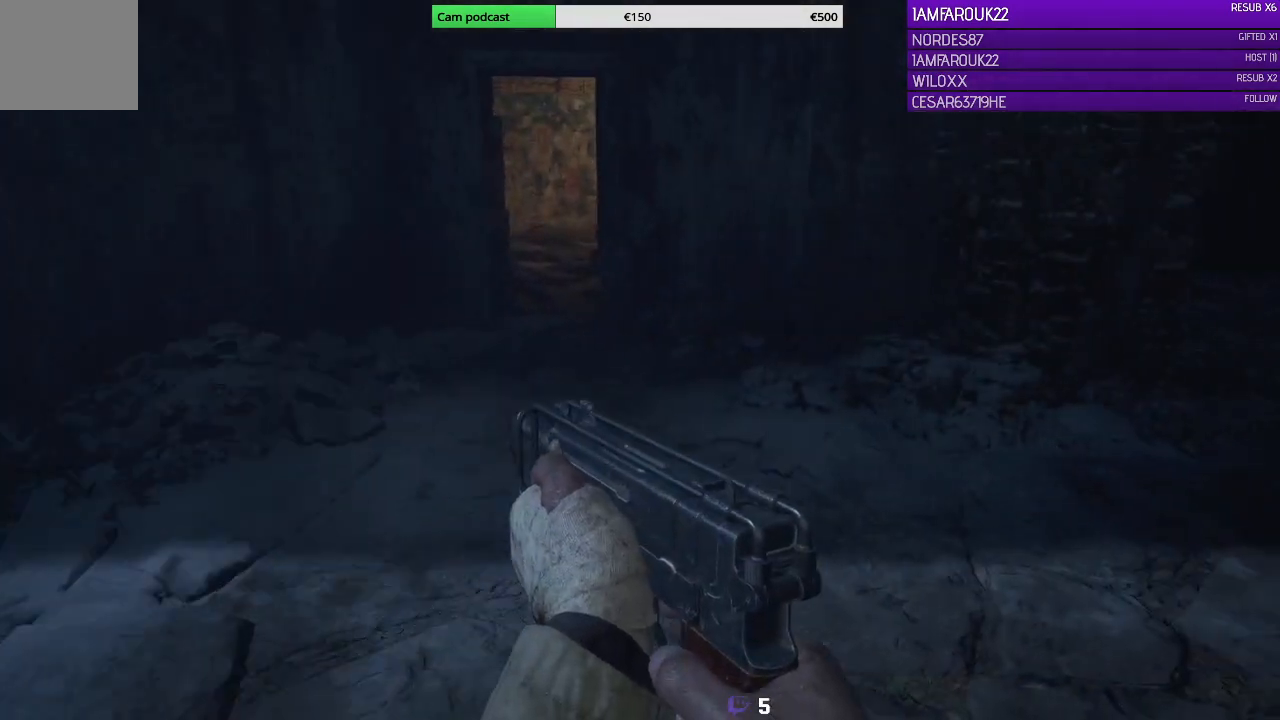
{"buttons": [], "left_stick": "up", "right_stick": "center", "events": [[67, "L3", "up"], [300, "right_stick", "up"], [500, "right_stick", "center"]]}
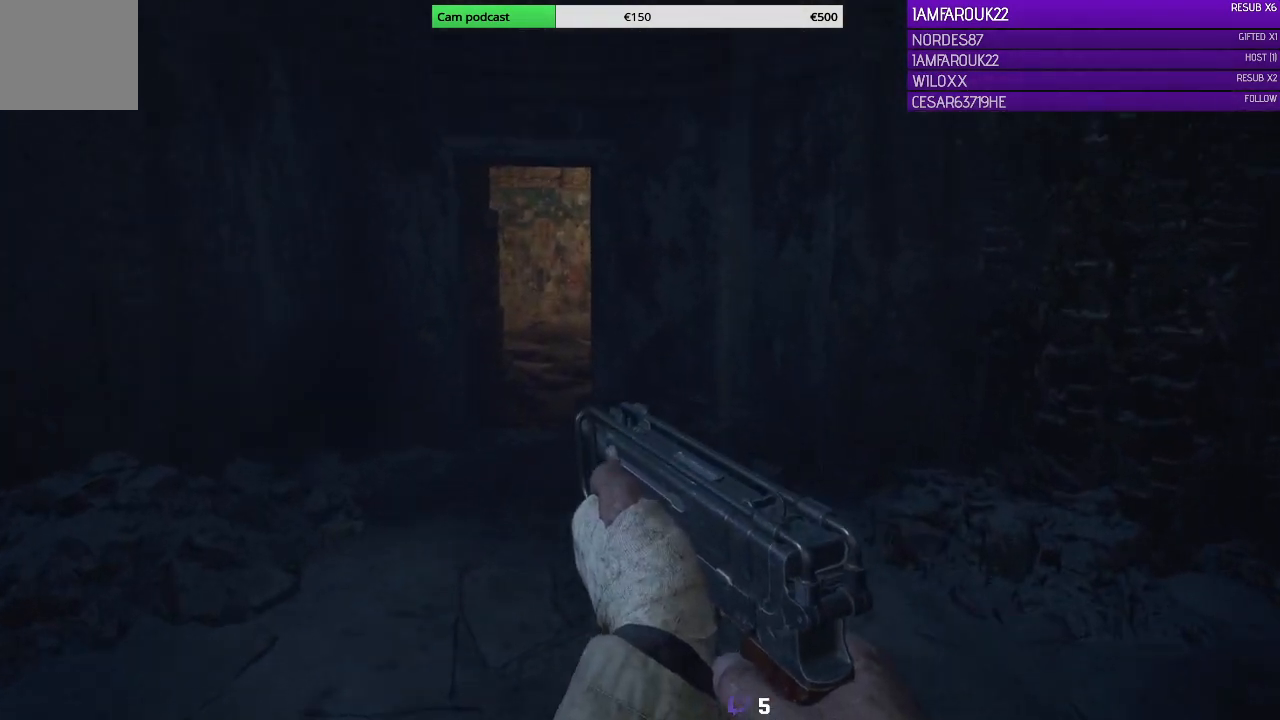
{"buttons": [], "left_stick": "up", "right_stick": "center", "events": []}
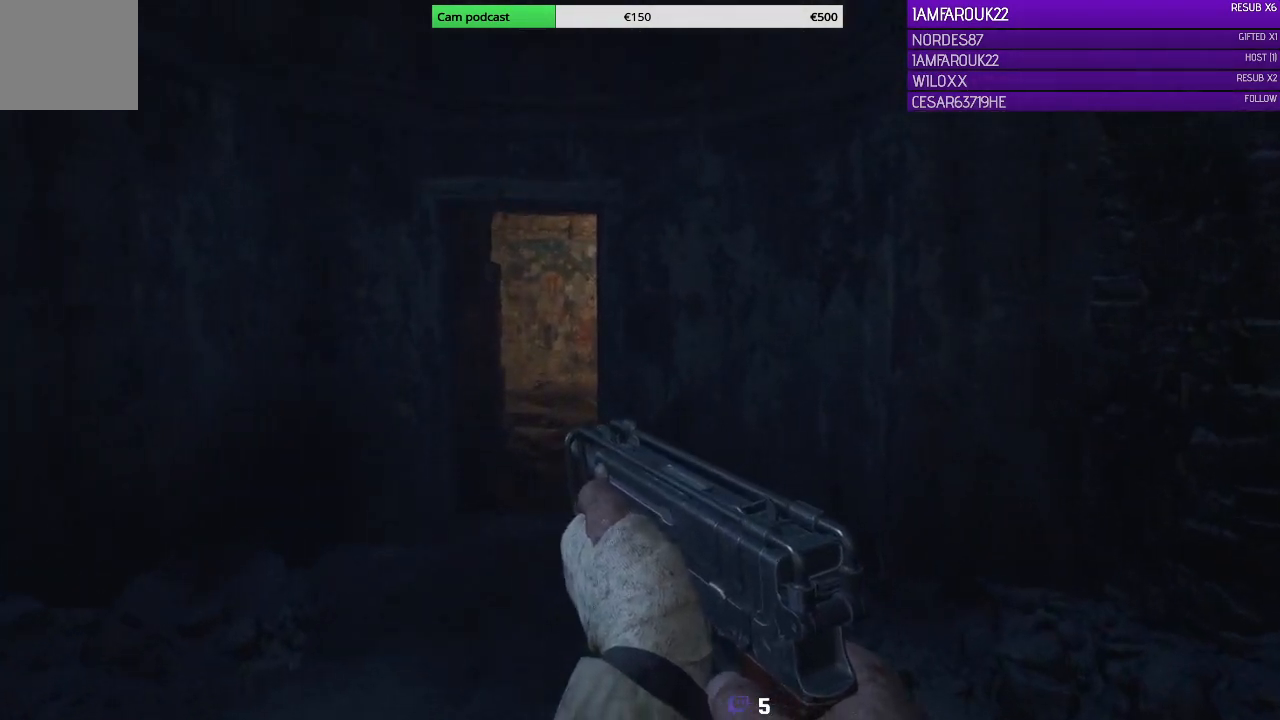
{"buttons": [], "left_stick": "up", "right_stick": "center", "events": [[100, "right_stick", "down-left"], [167, "right_stick", "center"]]}